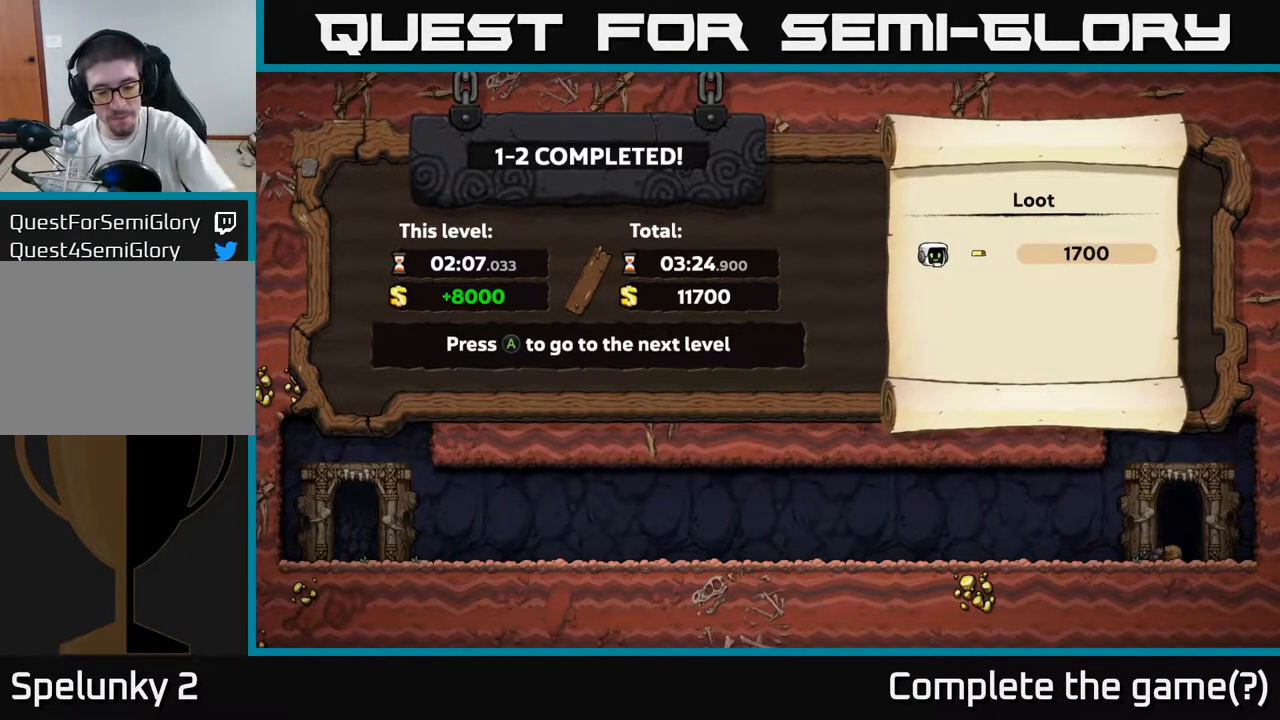
Gameplay with a controller (Xbox layout); each line is a JSON object with the inputs held at the frame after it. "events" lists button and stick changes between this image and that frame as [ms after this image, input, new state], when the widget could be followed in between.
{"buttons": [], "left_stick": "center", "right_stick": "center", "events": []}
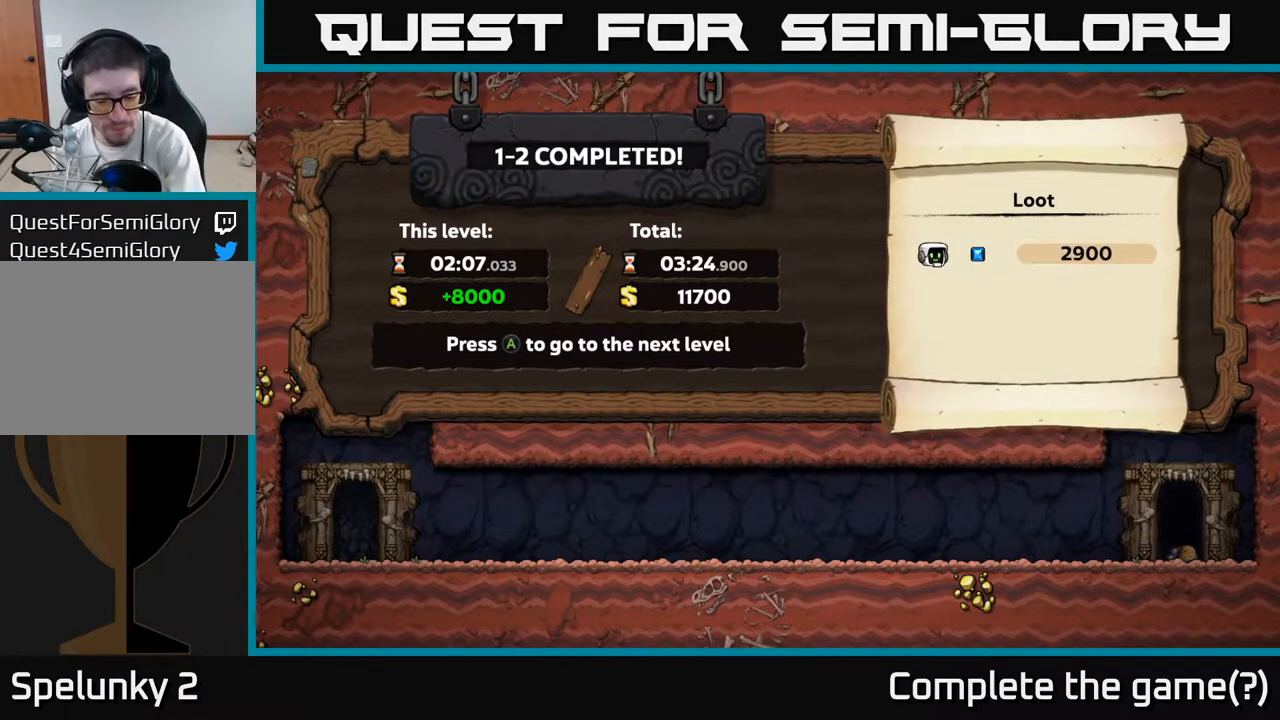
{"buttons": [], "left_stick": "center", "right_stick": "center", "events": []}
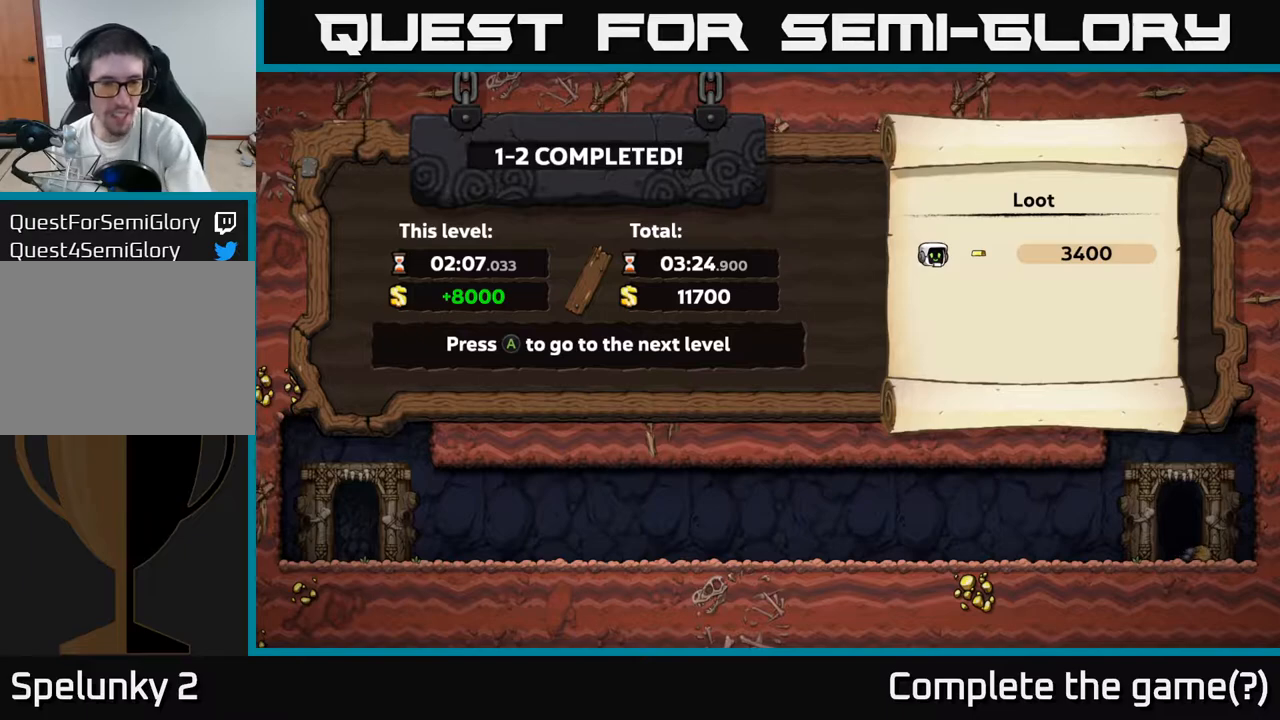
{"buttons": [], "left_stick": "center", "right_stick": "center", "events": [[17, "A", "down"], [150, "A", "up"]]}
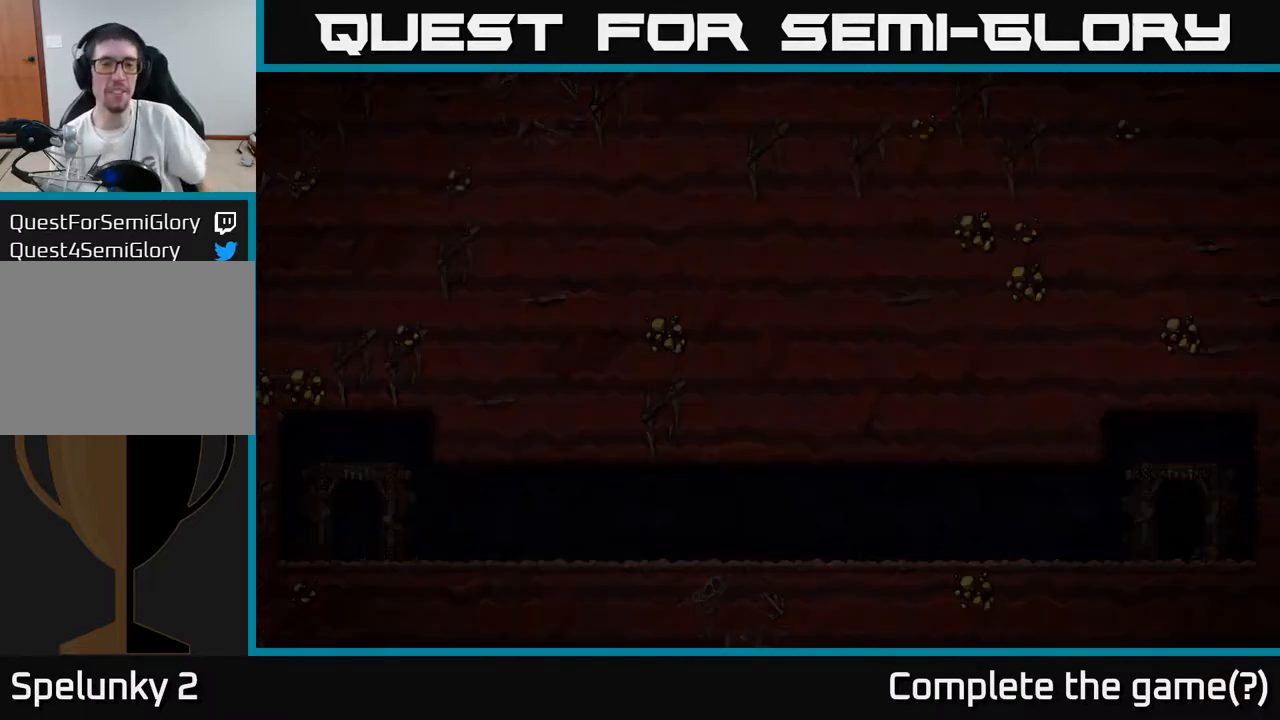
{"buttons": [], "left_stick": "center", "right_stick": "center", "events": []}
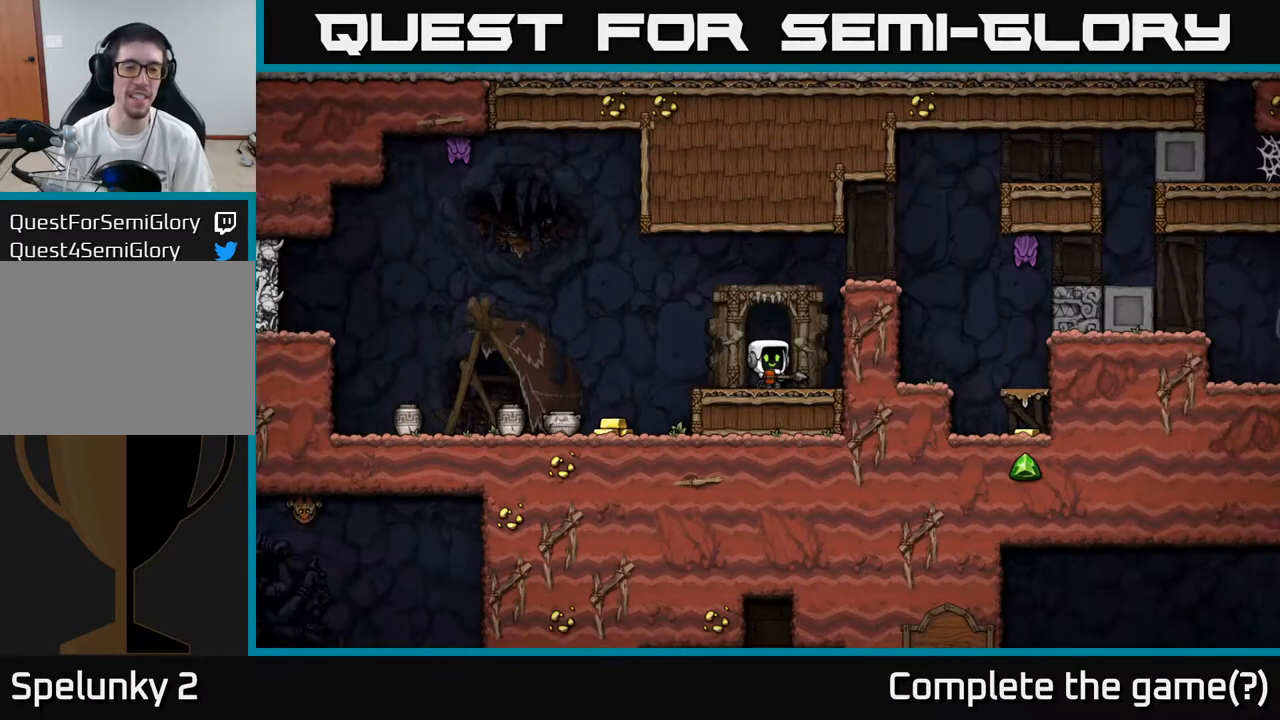
{"buttons": ["DPAD_LEFT"], "left_stick": "center", "right_stick": "center", "events": [[367, "DPAD_LEFT", "down"]]}
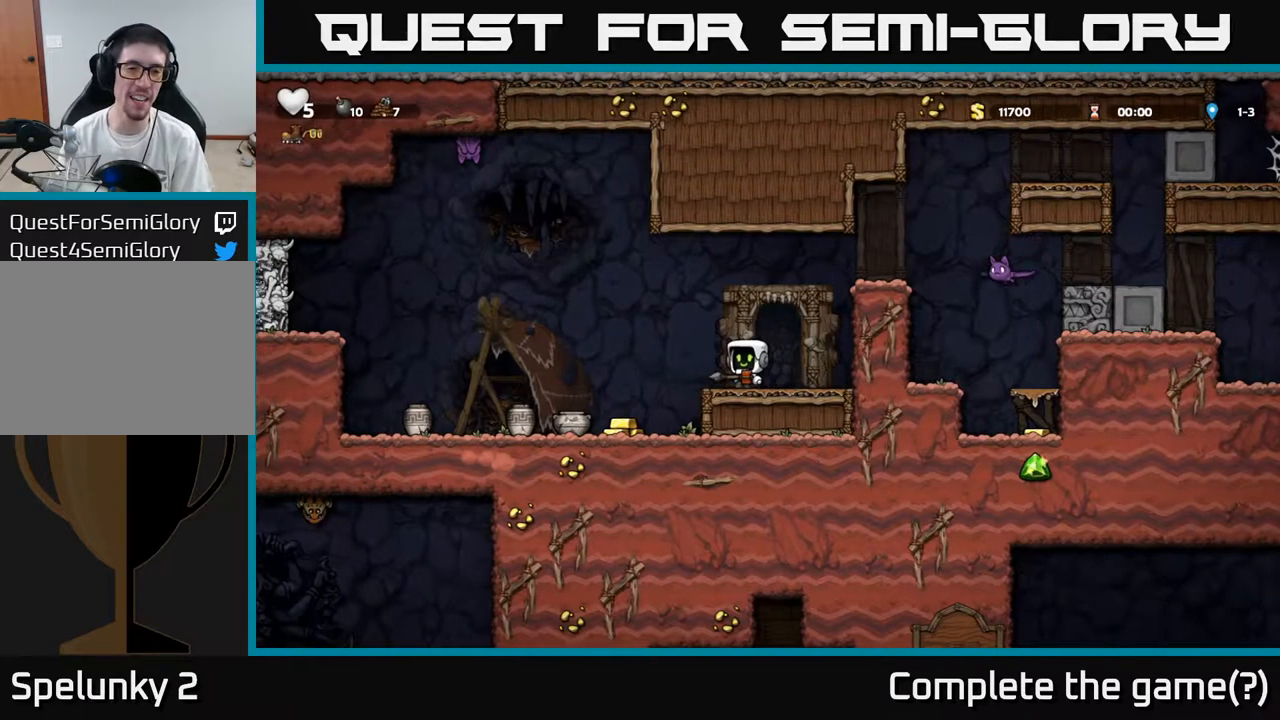
{"buttons": [], "left_stick": "center", "right_stick": "center", "events": [[150, "DPAD_LEFT", "up"]]}
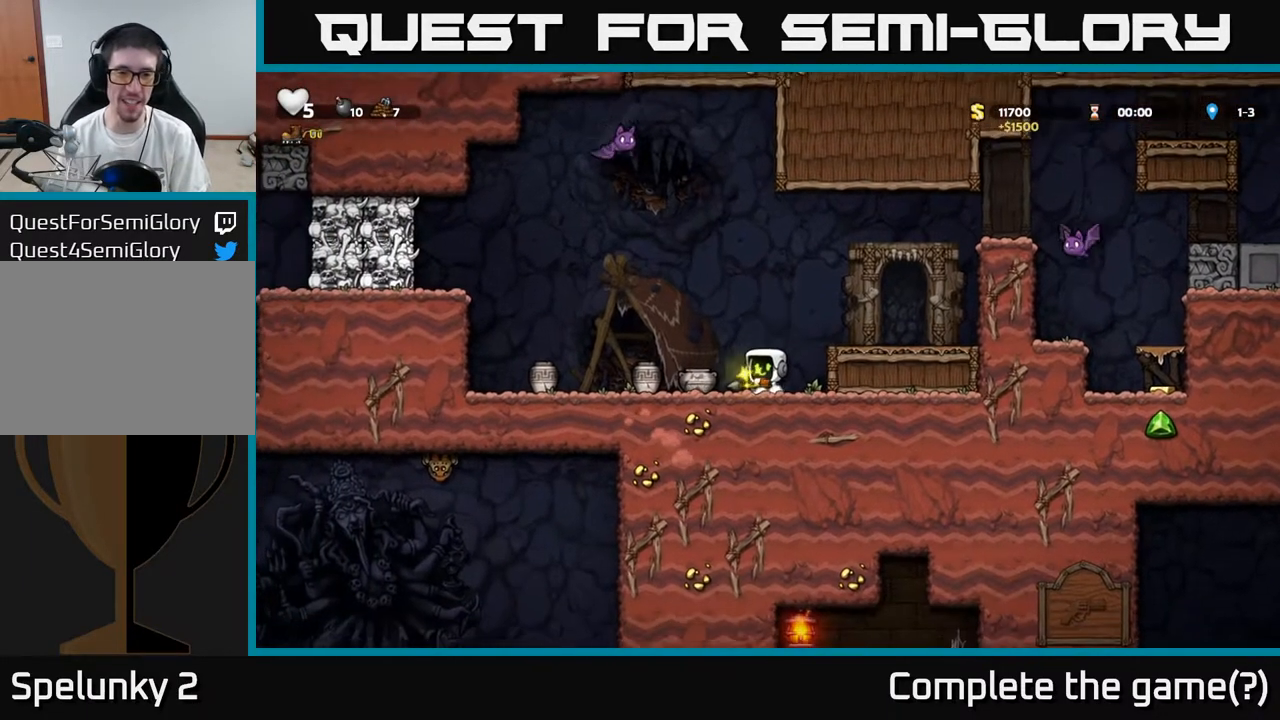
{"buttons": ["DPAD_RIGHT"], "left_stick": "center", "right_stick": "center", "events": [[67, "A", "down"], [133, "DPAD_UP", "down"], [333, "X", "down"], [350, "A", "up"], [383, "X", "up"], [433, "DPAD_RIGHT", "down"], [450, "DPAD_UP", "up"]]}
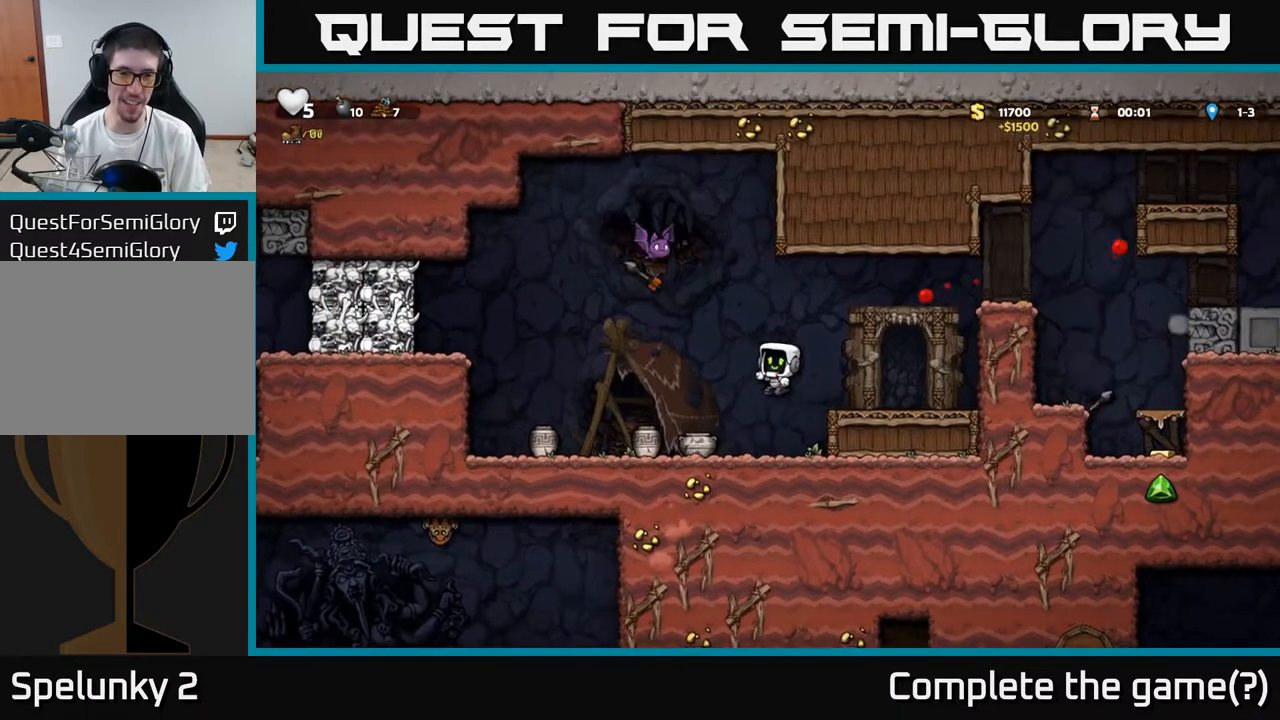
{"buttons": [], "left_stick": "center", "right_stick": "center", "events": [[150, "DPAD_RIGHT", "up"], [250, "A", "down"], [383, "DPAD_RIGHT", "down"], [450, "A", "up"], [500, "DPAD_RIGHT", "up"]]}
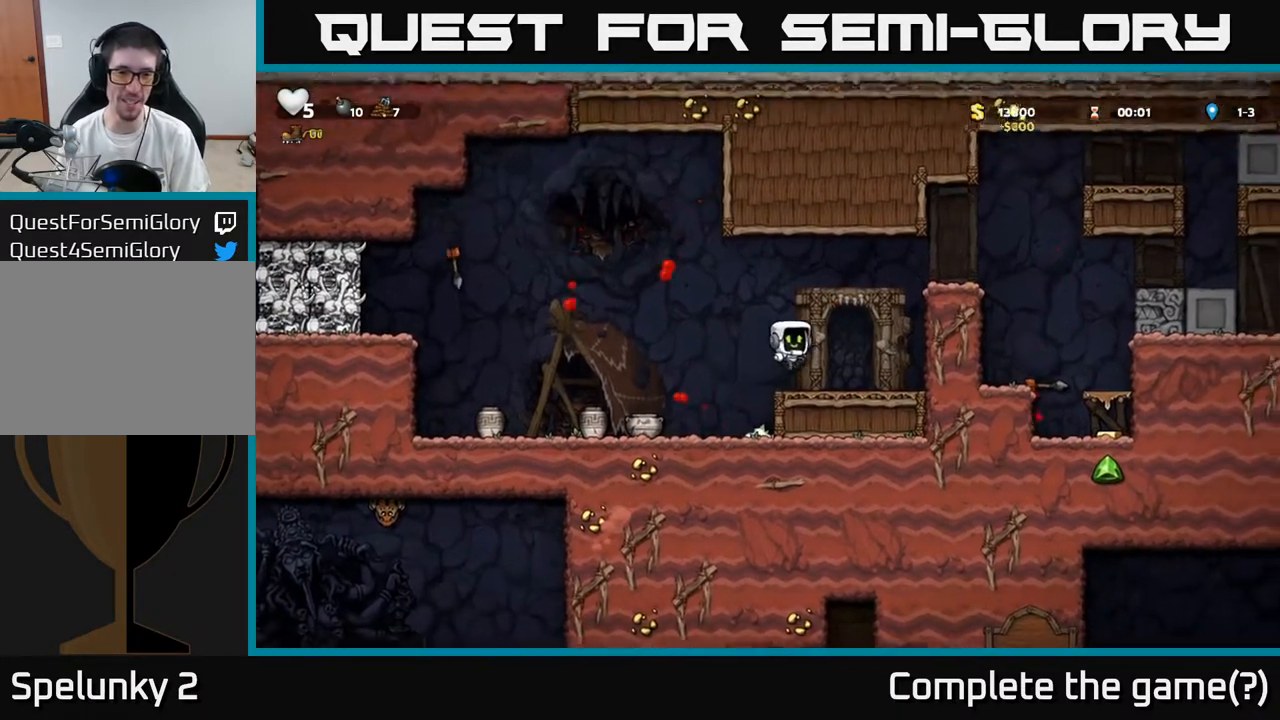
{"buttons": ["DPAD_LEFT"], "left_stick": "center", "right_stick": "center", "events": [[317, "DPAD_LEFT", "down"], [333, "A", "down"], [500, "A", "up"]]}
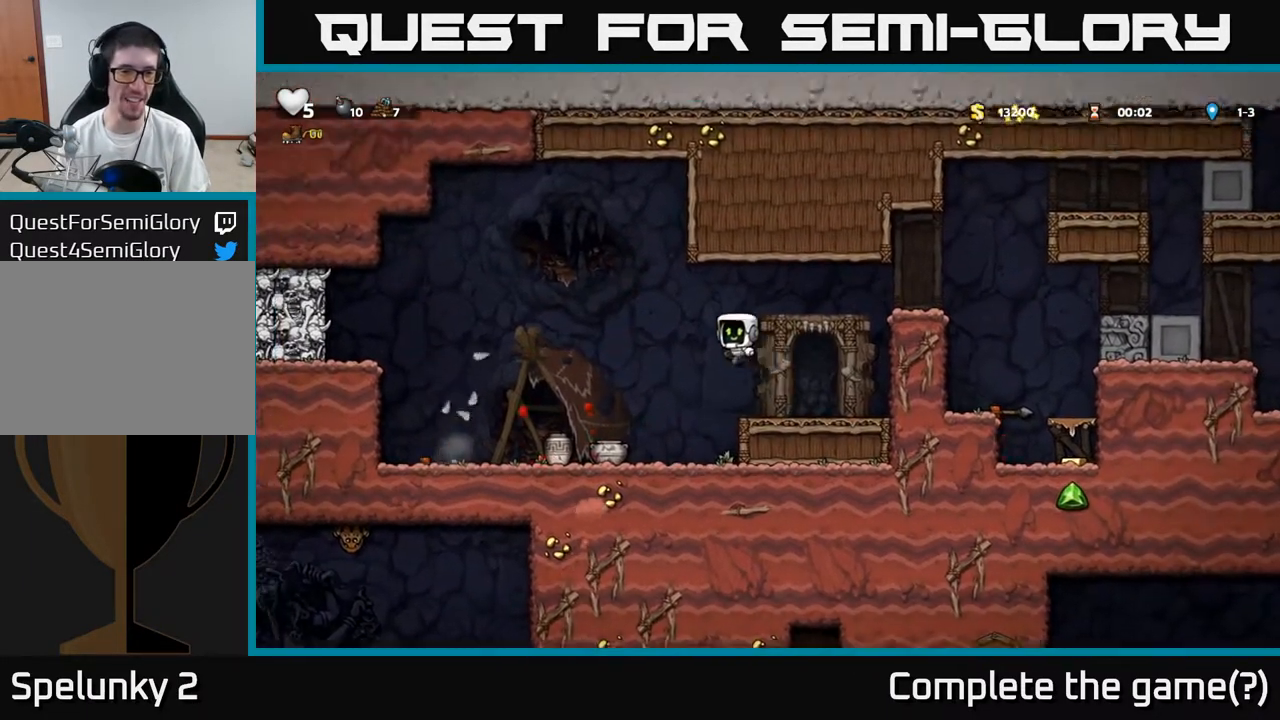
{"buttons": ["A", "DPAD_RIGHT"], "left_stick": "center", "right_stick": "center", "events": [[117, "DPAD_LEFT", "up"], [483, "A", "down"], [483, "DPAD_RIGHT", "down"]]}
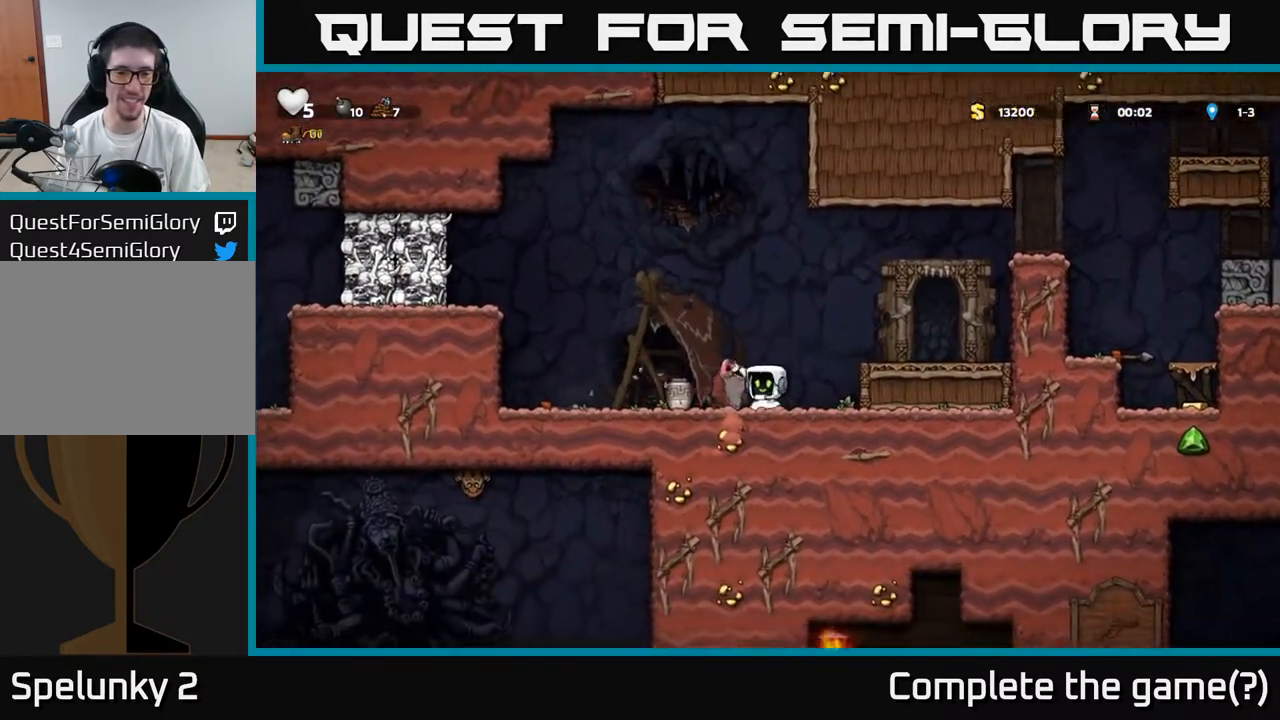
{"buttons": ["DPAD_LEFT"], "left_stick": "center", "right_stick": "center", "events": [[167, "A", "up"], [283, "DPAD_RIGHT", "up"], [450, "DPAD_LEFT", "down"]]}
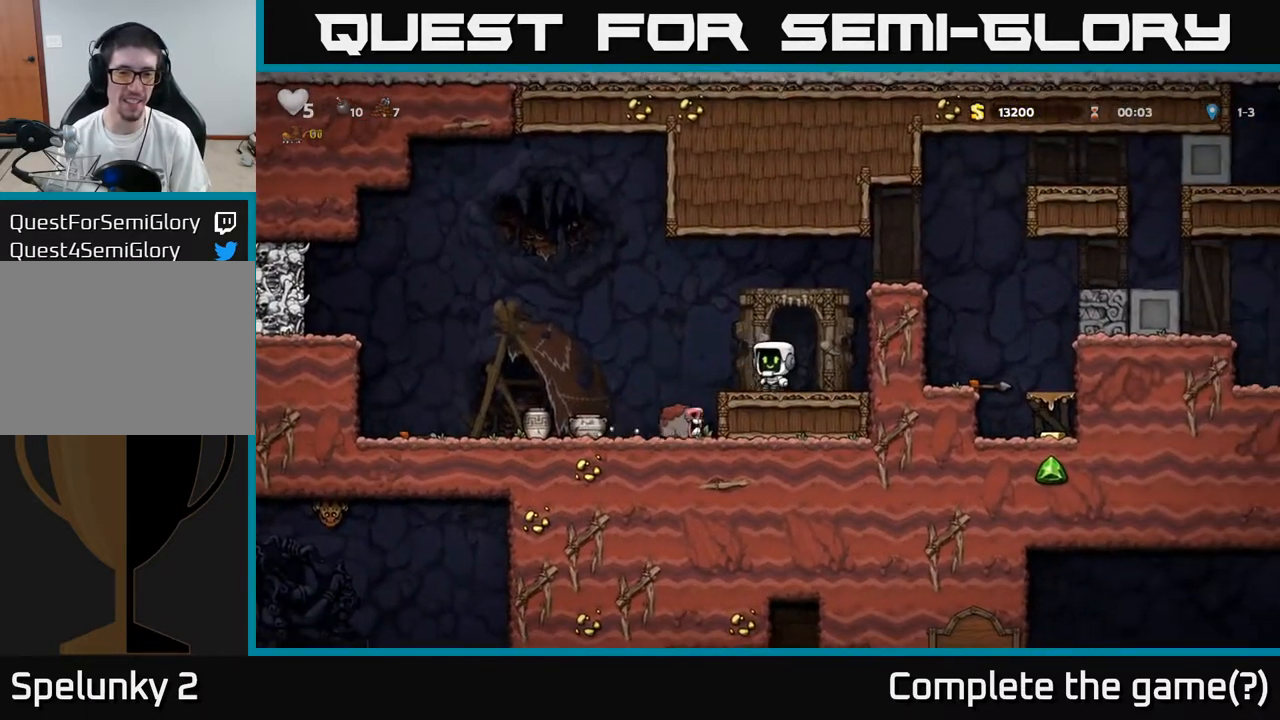
{"buttons": [], "left_stick": "center", "right_stick": "center", "events": [[150, "DPAD_LEFT", "up"], [433, "DPAD_LEFT", "down"], [483, "DPAD_LEFT", "up"]]}
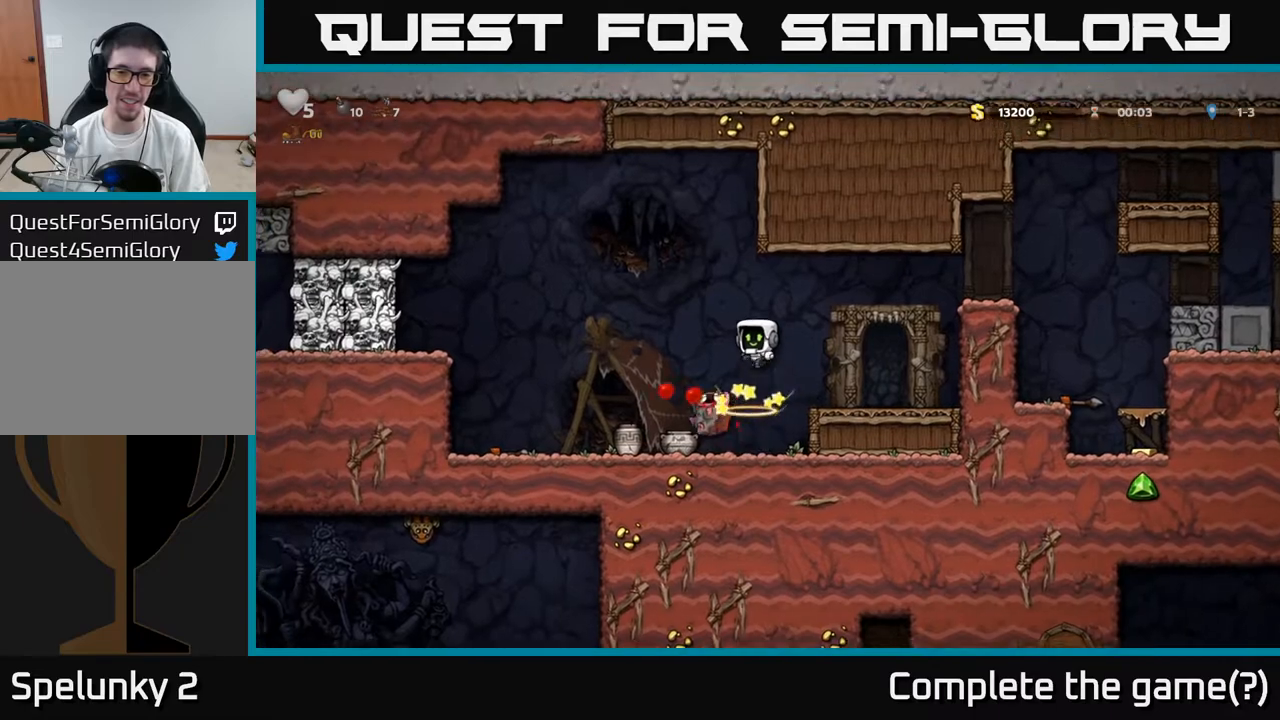
{"buttons": ["DPAD_DOWN"], "left_stick": "center", "right_stick": "center", "events": [[300, "DPAD_LEFT", "down"], [467, "DPAD_DOWN", "down"], [467, "DPAD_LEFT", "up"]]}
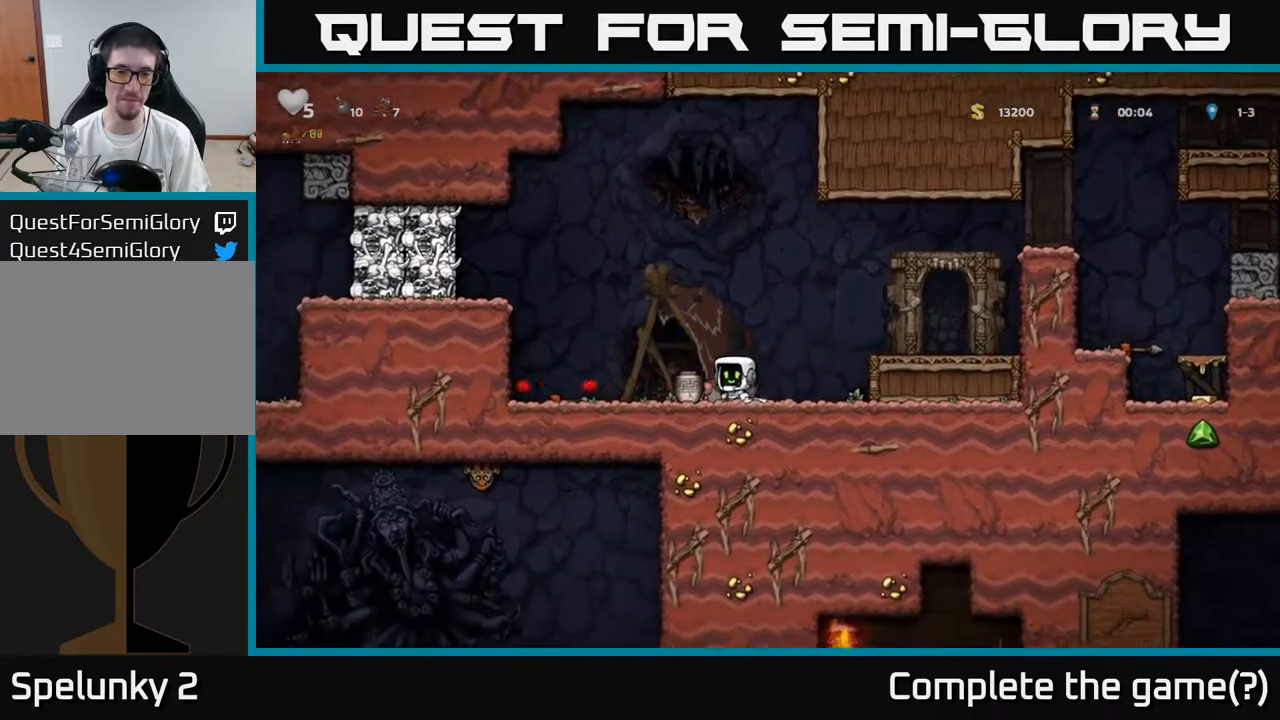
{"buttons": [], "left_stick": "center", "right_stick": "center", "events": [[33, "X", "down"], [100, "X", "up"], [150, "DPAD_DOWN", "up"], [167, "DPAD_RIGHT", "down"], [300, "DPAD_RIGHT", "up"], [333, "DPAD_LEFT", "down"], [383, "X", "down"], [417, "DPAD_LEFT", "up"], [450, "X", "up"]]}
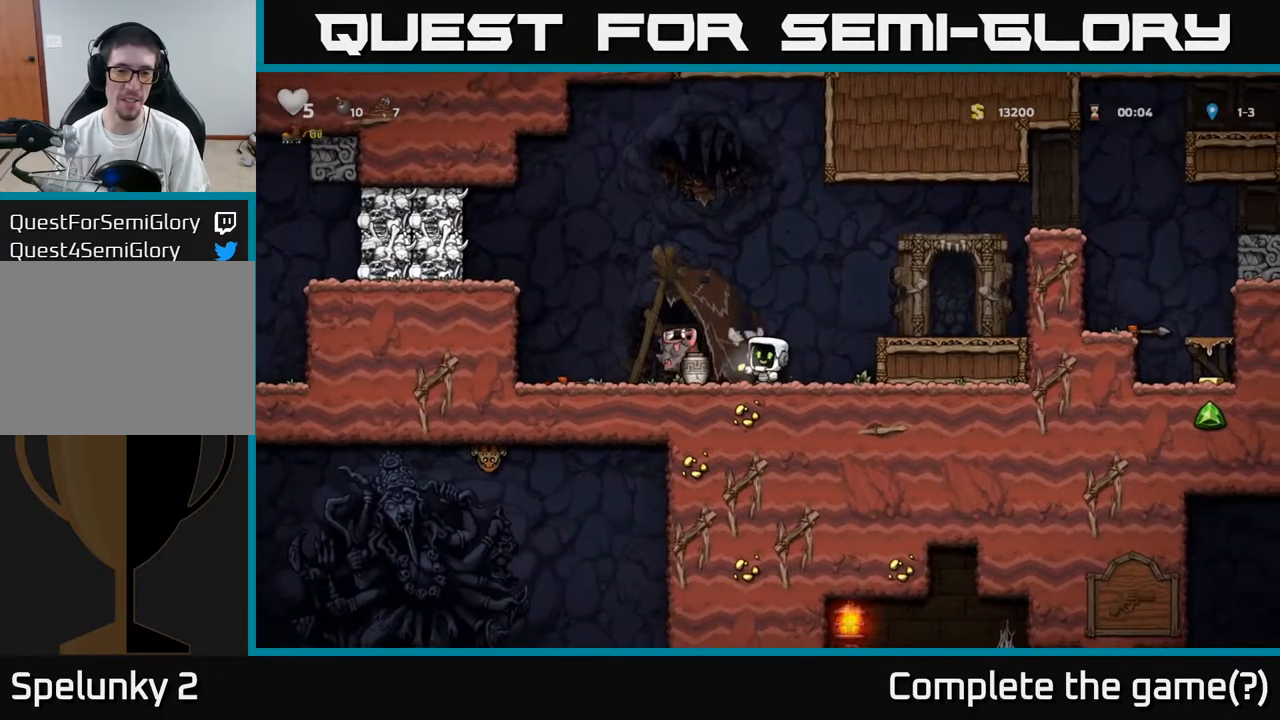
{"buttons": ["DPAD_DOWN"], "left_stick": "center", "right_stick": "center", "events": [[267, "DPAD_LEFT", "down"], [417, "DPAD_LEFT", "up"], [467, "DPAD_DOWN", "down"]]}
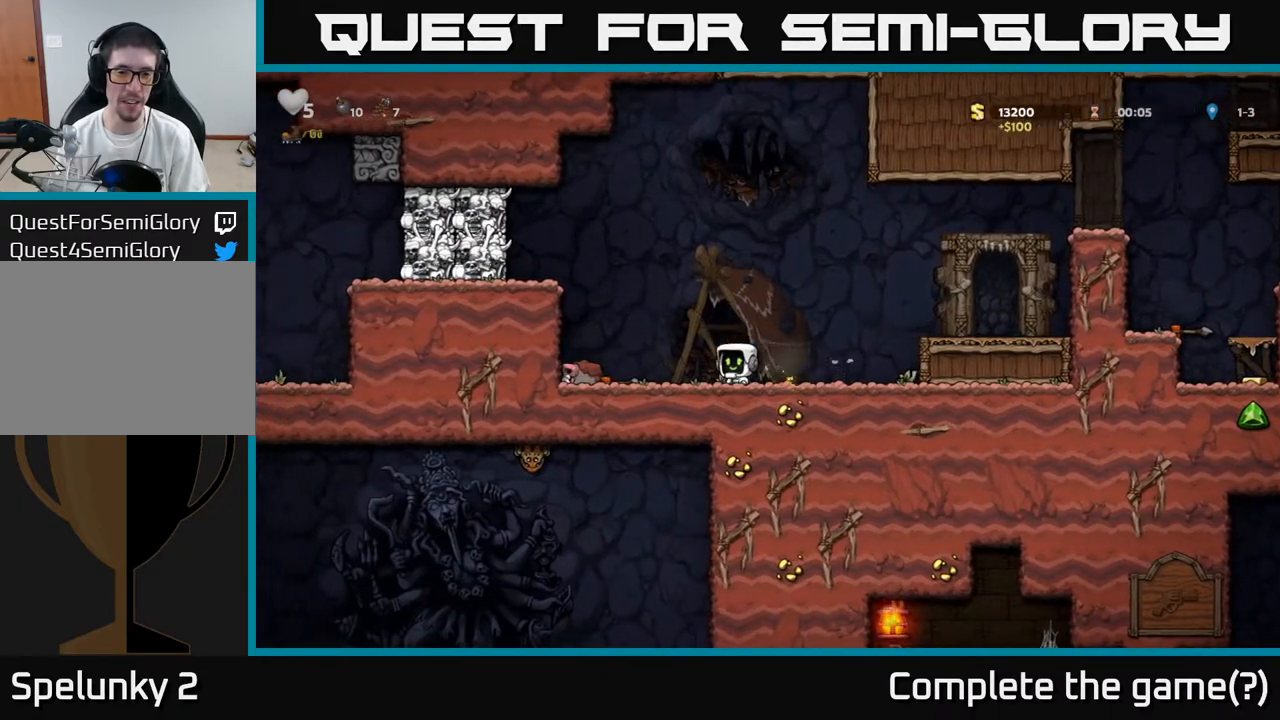
{"buttons": [], "left_stick": "center", "right_stick": "center", "events": [[33, "X", "down"], [133, "DPAD_DOWN", "up"], [150, "X", "up"], [250, "X", "down"], [283, "X", "up"]]}
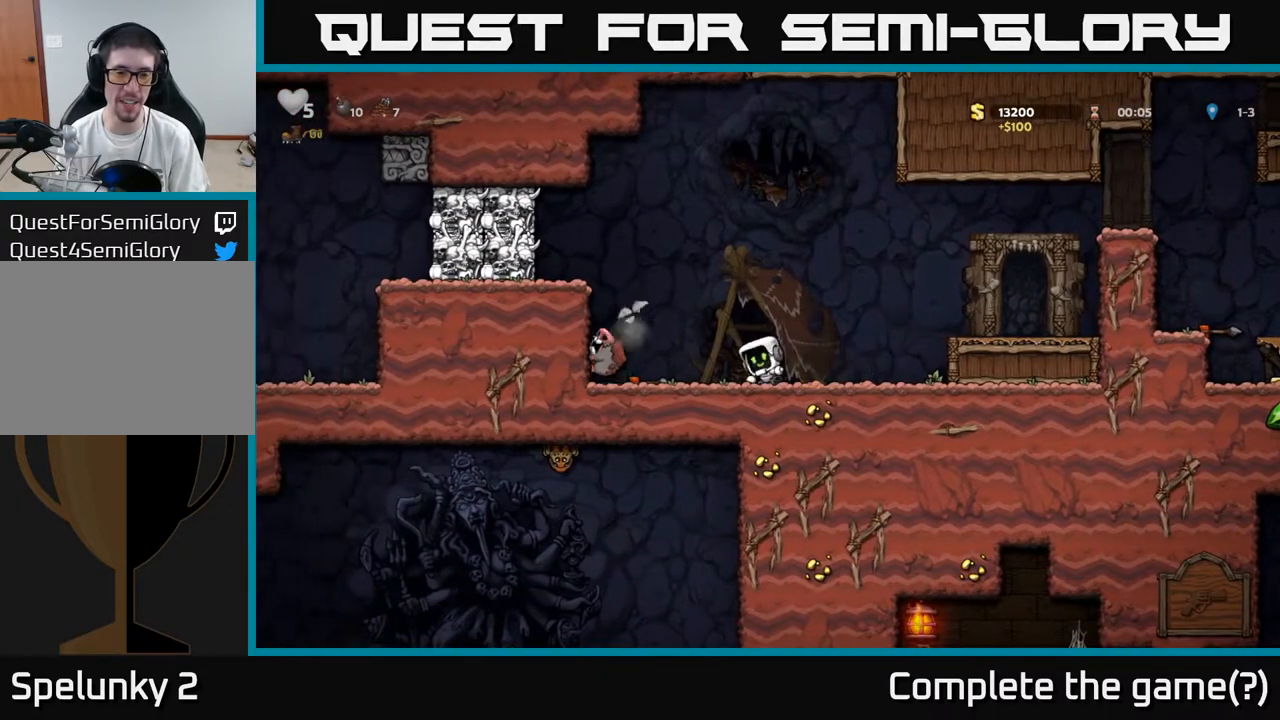
{"buttons": ["DPAD_LEFT"], "left_stick": "center", "right_stick": "center", "events": [[283, "DPAD_LEFT", "down"]]}
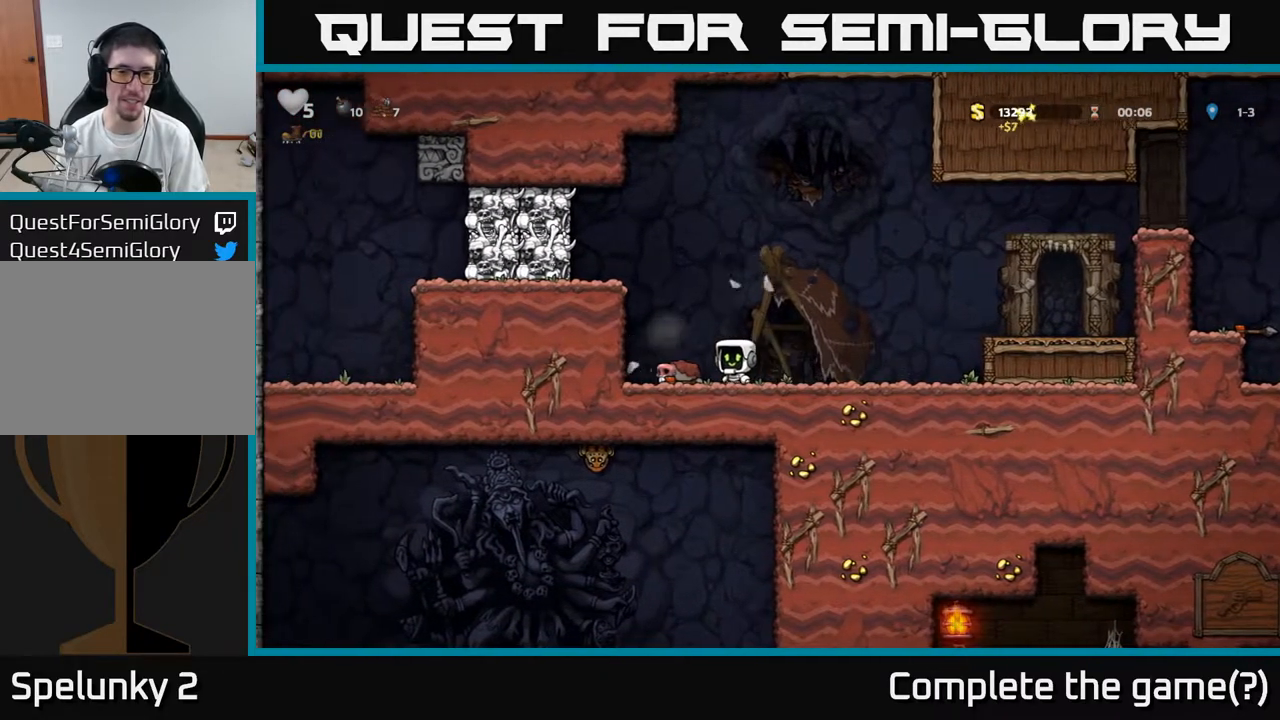
{"buttons": ["DPAD_LEFT"], "left_stick": "center", "right_stick": "center", "events": [[83, "DPAD_DOWN", "down"], [100, "DPAD_LEFT", "up"], [150, "X", "down"], [200, "X", "up"], [233, "DPAD_DOWN", "up"], [250, "DPAD_LEFT", "down"], [317, "A", "down"], [433, "A", "up"]]}
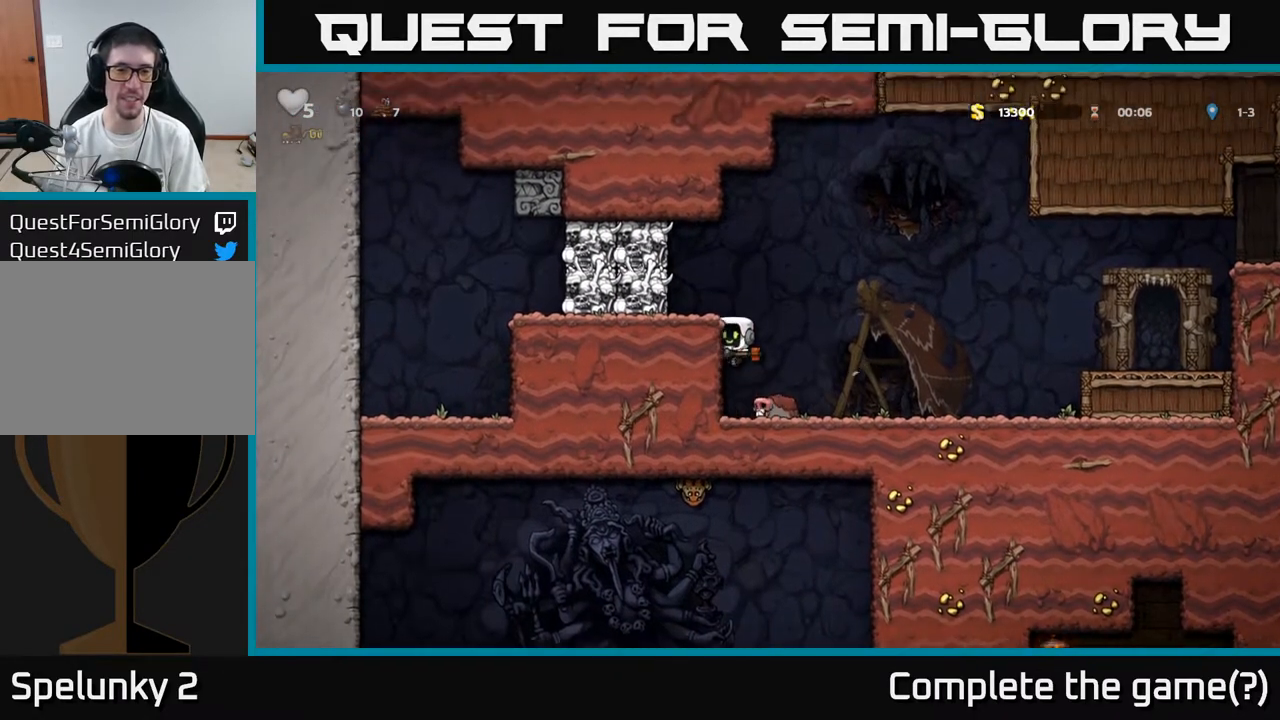
{"buttons": ["DPAD_RIGHT"], "left_stick": "center", "right_stick": "center", "events": [[200, "DPAD_LEFT", "up"], [267, "DPAD_RIGHT", "down"], [300, "A", "down"], [433, "A", "up"]]}
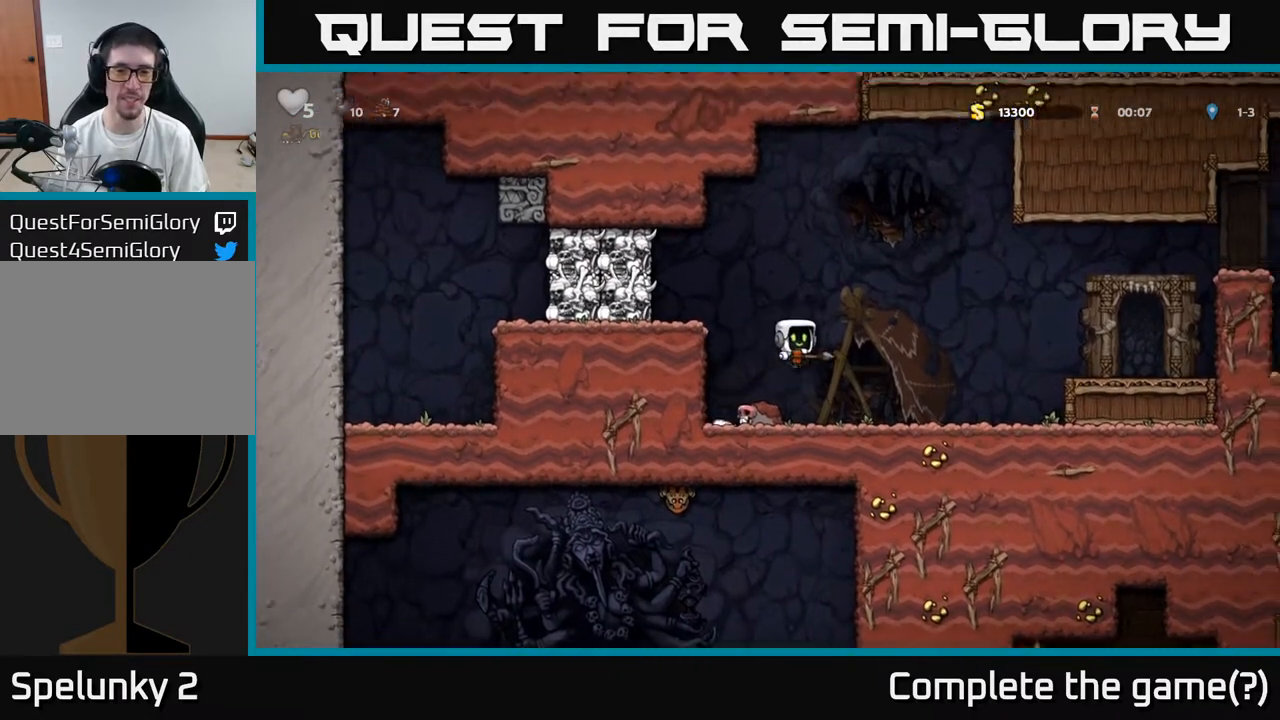
{"buttons": ["DPAD_RIGHT"], "left_stick": "center", "right_stick": "center", "events": [[333, "A", "down"], [467, "A", "up"]]}
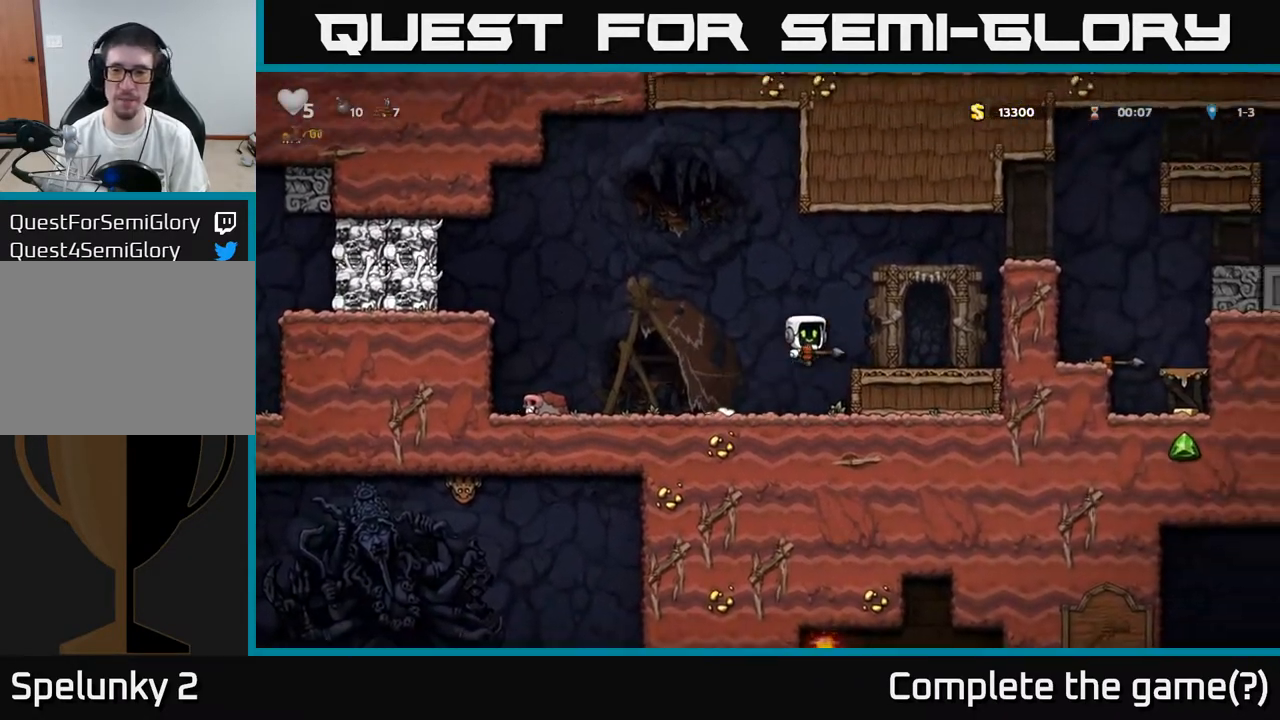
{"buttons": ["DPAD_RIGHT"], "left_stick": "center", "right_stick": "center", "events": [[200, "DPAD_RIGHT", "up"], [250, "A", "down"], [367, "DPAD_RIGHT", "down"], [417, "A", "up"]]}
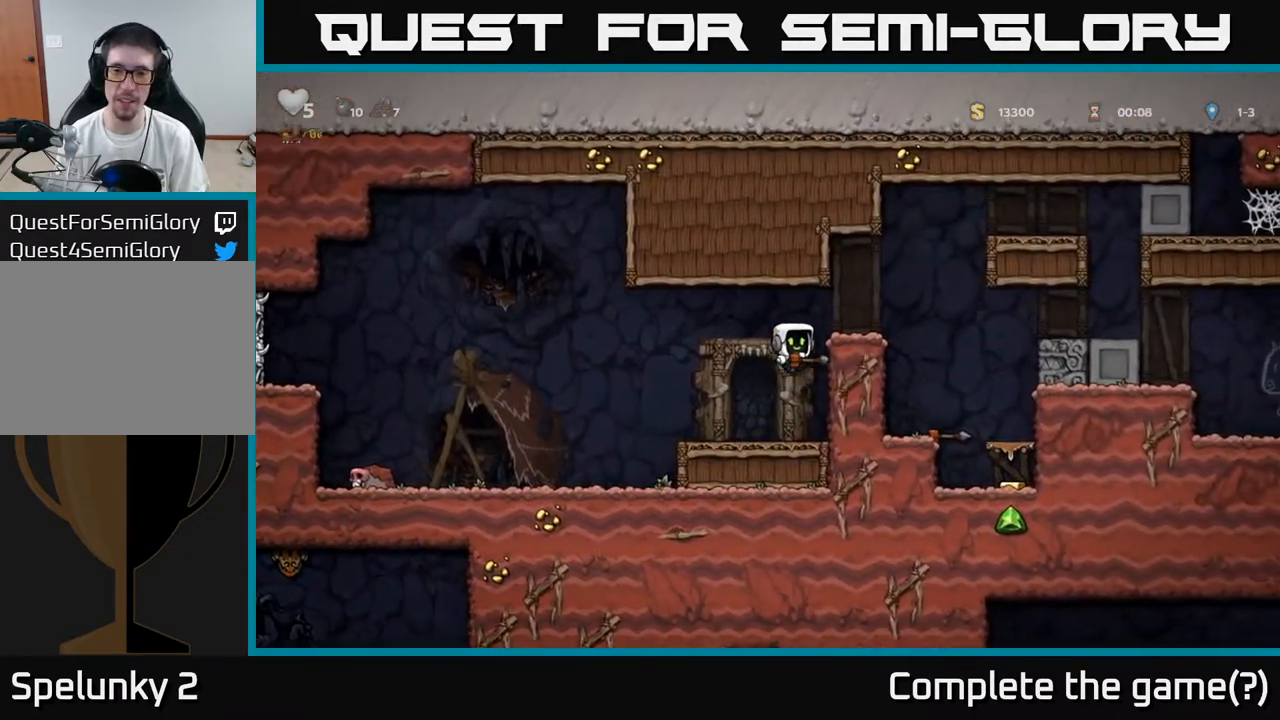
{"buttons": ["DPAD_RIGHT"], "left_stick": "center", "right_stick": "center", "events": [[83, "DPAD_RIGHT", "up"], [133, "A", "down"], [150, "DPAD_RIGHT", "down"], [233, "A", "up"], [283, "DPAD_RIGHT", "up"], [483, "DPAD_RIGHT", "down"]]}
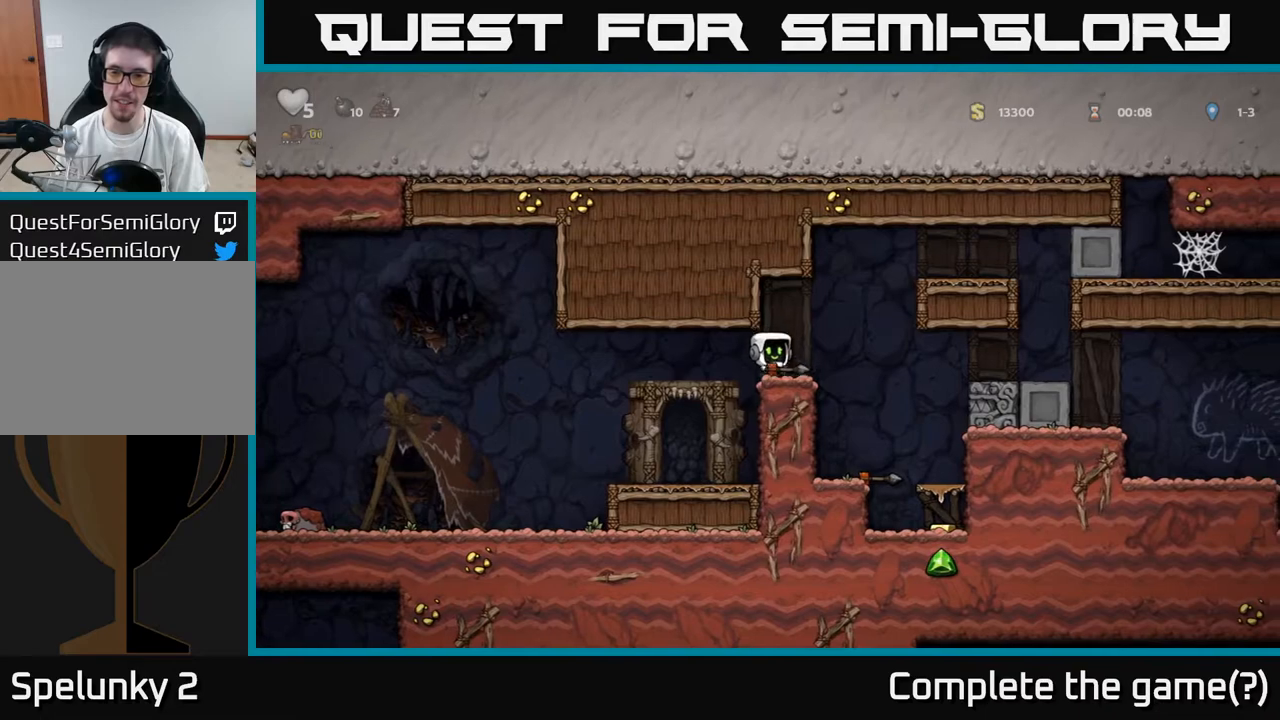
{"buttons": [], "left_stick": "center", "right_stick": "center", "events": [[200, "DPAD_RIGHT", "up"], [333, "DPAD_RIGHT", "down"], [417, "DPAD_RIGHT", "up"]]}
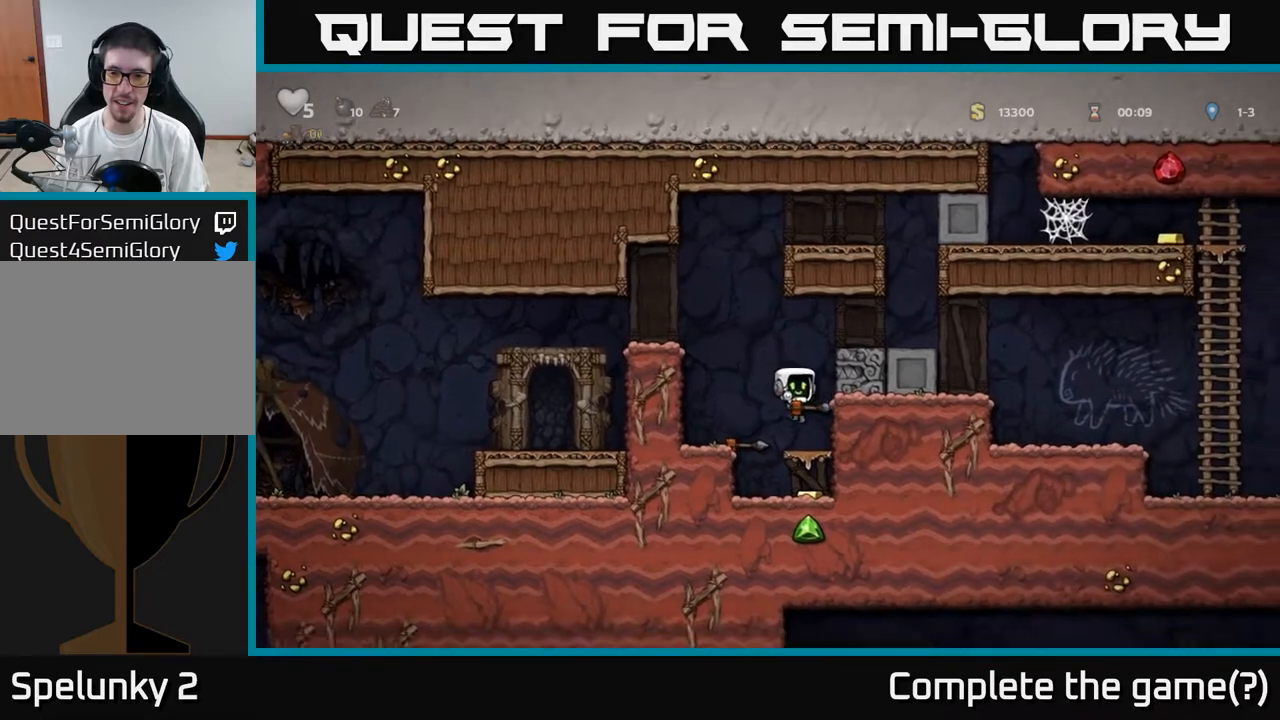
{"buttons": ["A"], "left_stick": "center", "right_stick": "center", "events": [[50, "DPAD_DOWN", "down"], [150, "A", "down"], [250, "A", "up"], [267, "DPAD_DOWN", "up"], [483, "A", "down"]]}
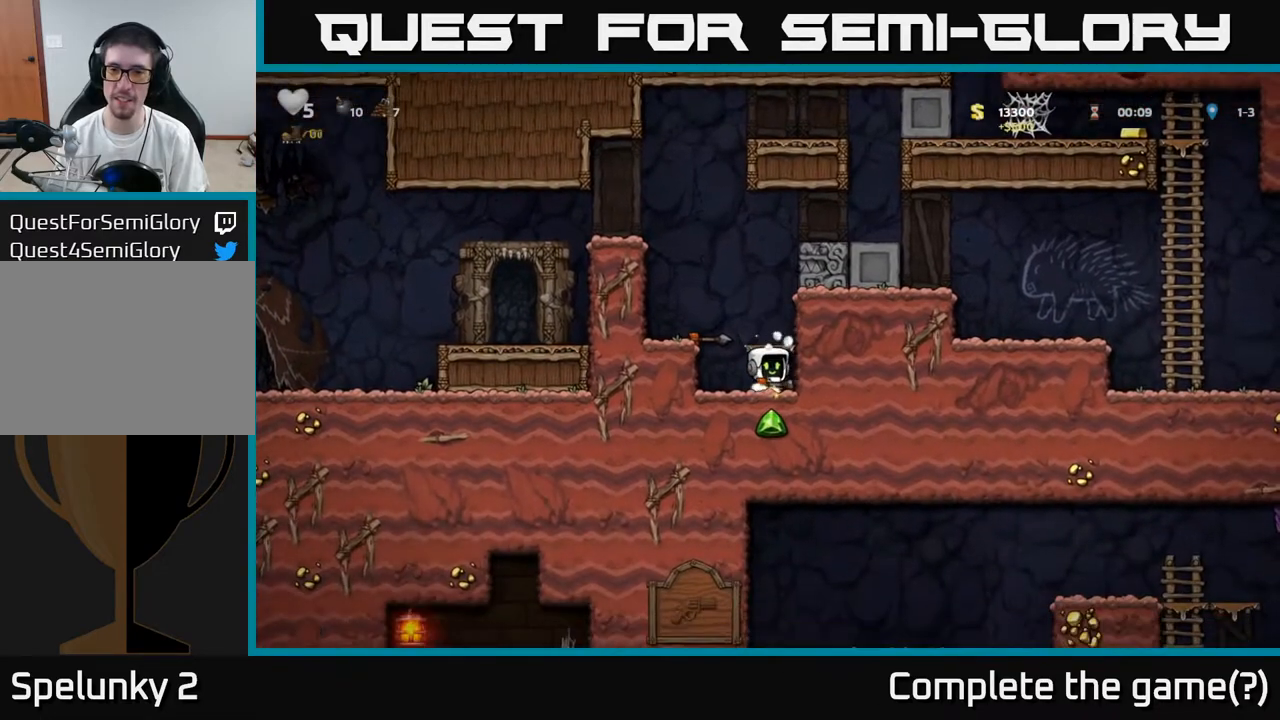
{"buttons": ["DPAD_RIGHT"], "left_stick": "center", "right_stick": "center", "events": [[117, "A", "up"], [350, "A", "down"], [450, "DPAD_RIGHT", "down"], [500, "A", "up"]]}
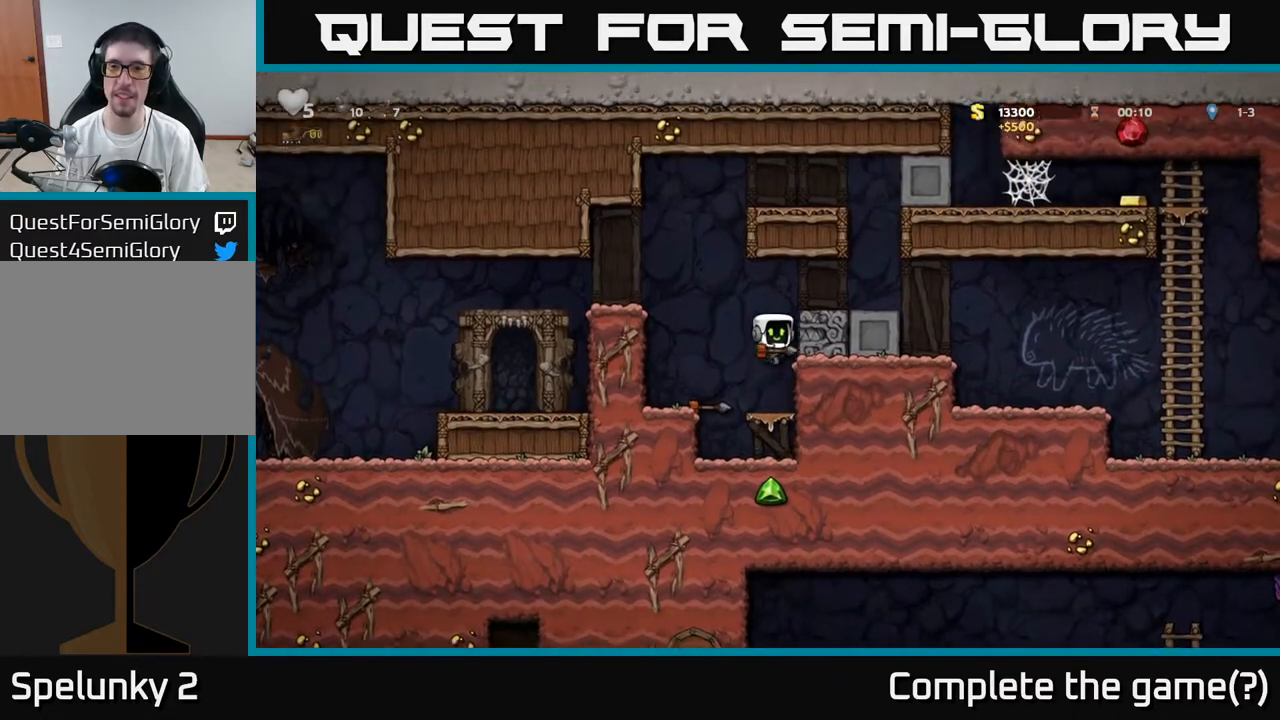
{"buttons": ["DPAD_RIGHT"], "left_stick": "center", "right_stick": "center", "events": [[167, "A", "down"], [267, "A", "up"]]}
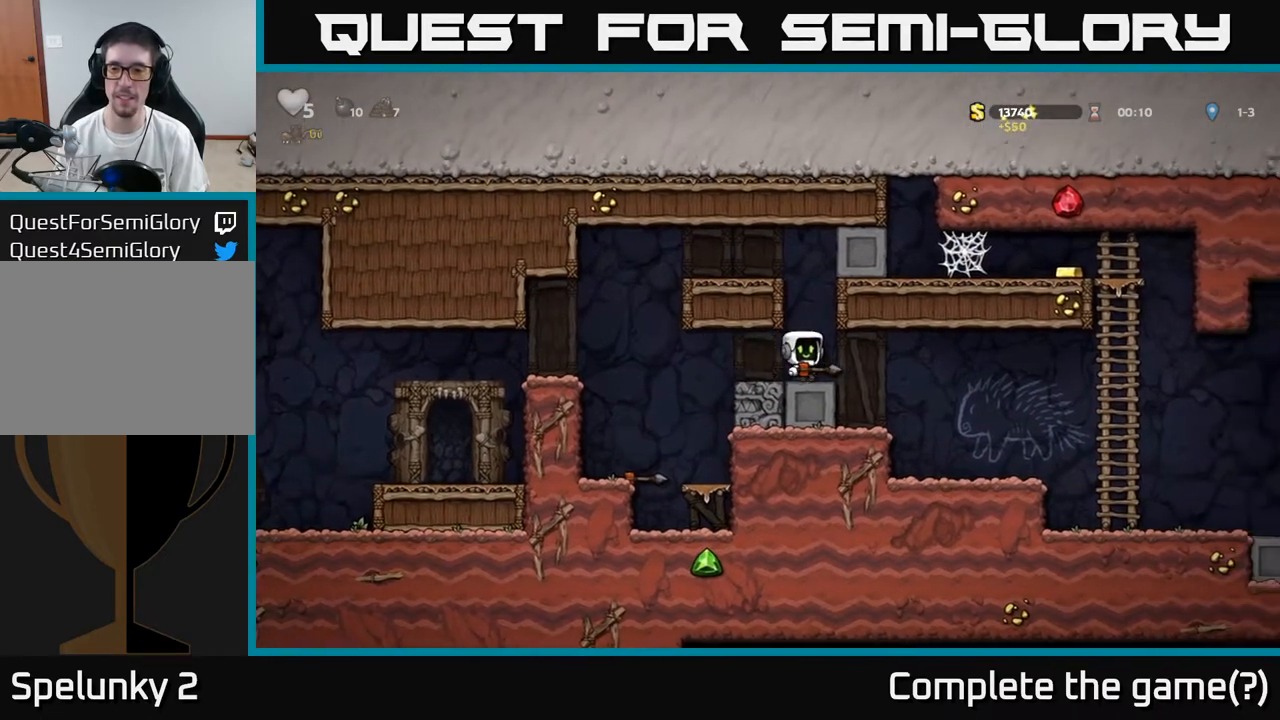
{"buttons": ["A", "DPAD_RIGHT"], "left_stick": "center", "right_stick": "center", "events": [[167, "DPAD_RIGHT", "up"], [283, "DPAD_RIGHT", "down"], [500, "A", "down"]]}
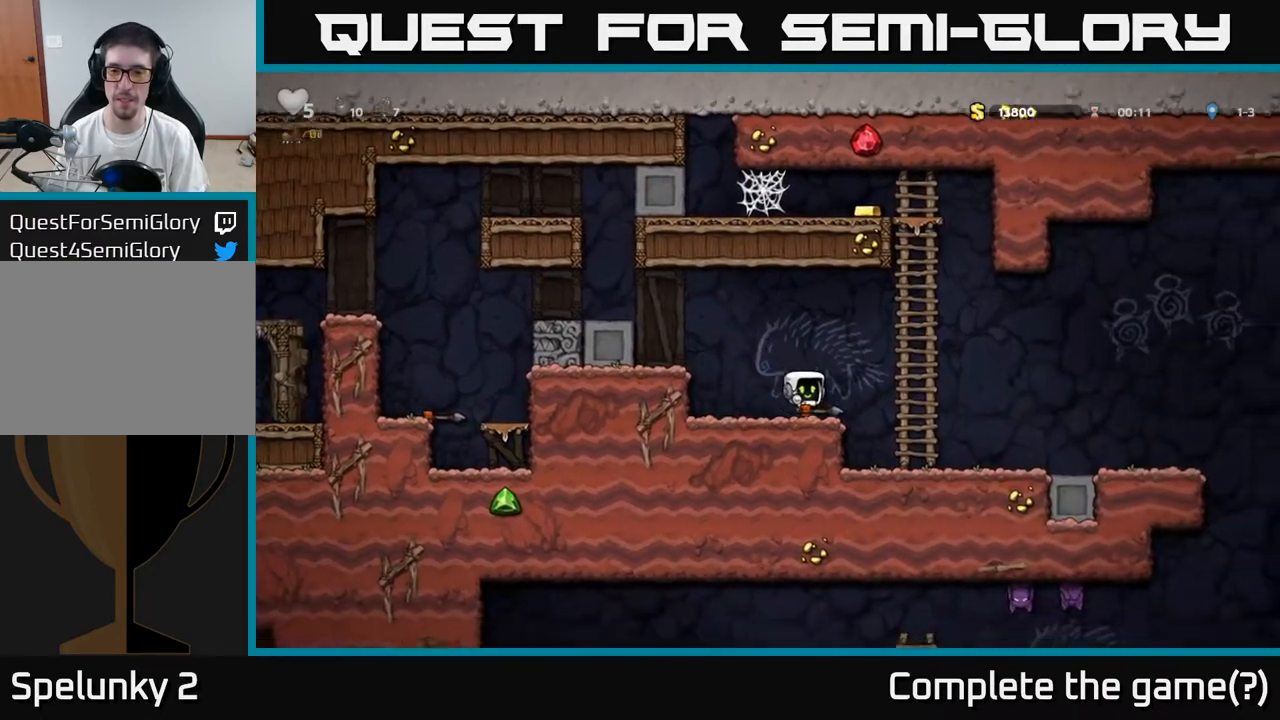
{"buttons": ["DPAD_UP"], "left_stick": "center", "right_stick": "center", "events": [[167, "DPAD_UP", "down"], [183, "DPAD_RIGHT", "up"], [200, "A", "up"], [267, "A", "down"], [450, "A", "up"]]}
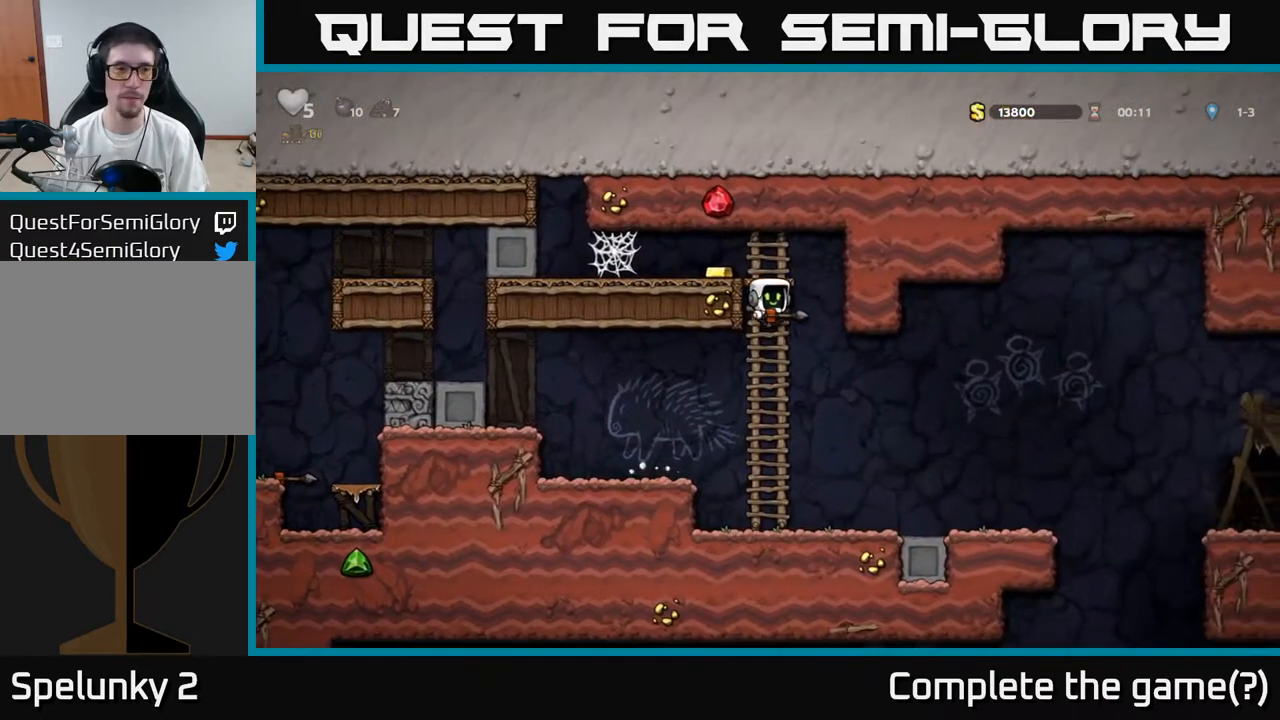
{"buttons": ["DPAD_RIGHT"], "left_stick": "center", "right_stick": "center", "events": [[67, "A", "down"], [117, "DPAD_LEFT", "down"], [150, "DPAD_UP", "up"], [200, "A", "up"], [300, "DPAD_LEFT", "up"], [333, "DPAD_RIGHT", "down"]]}
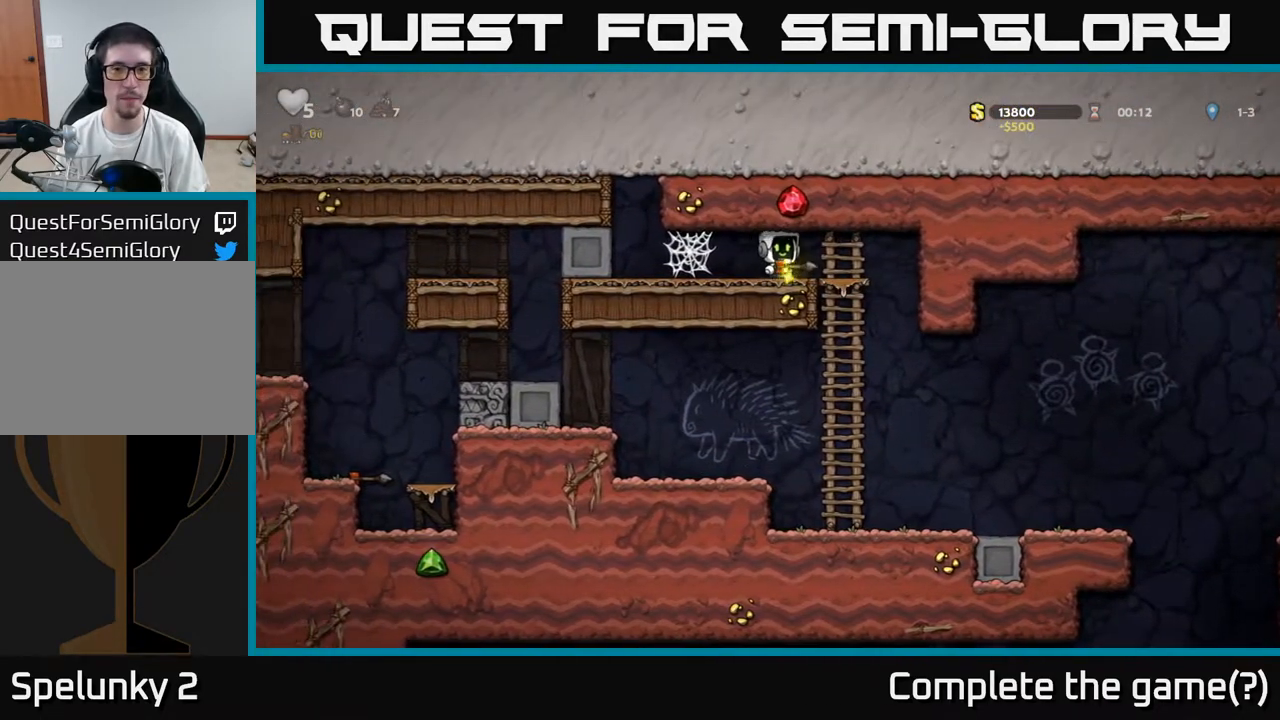
{"buttons": ["DPAD_RIGHT"], "left_stick": "center", "right_stick": "center", "events": [[67, "DPAD_DOWN", "down"], [67, "DPAD_RIGHT", "up"], [133, "A", "down"], [233, "A", "up"], [250, "DPAD_DOWN", "up"], [400, "DPAD_RIGHT", "down"]]}